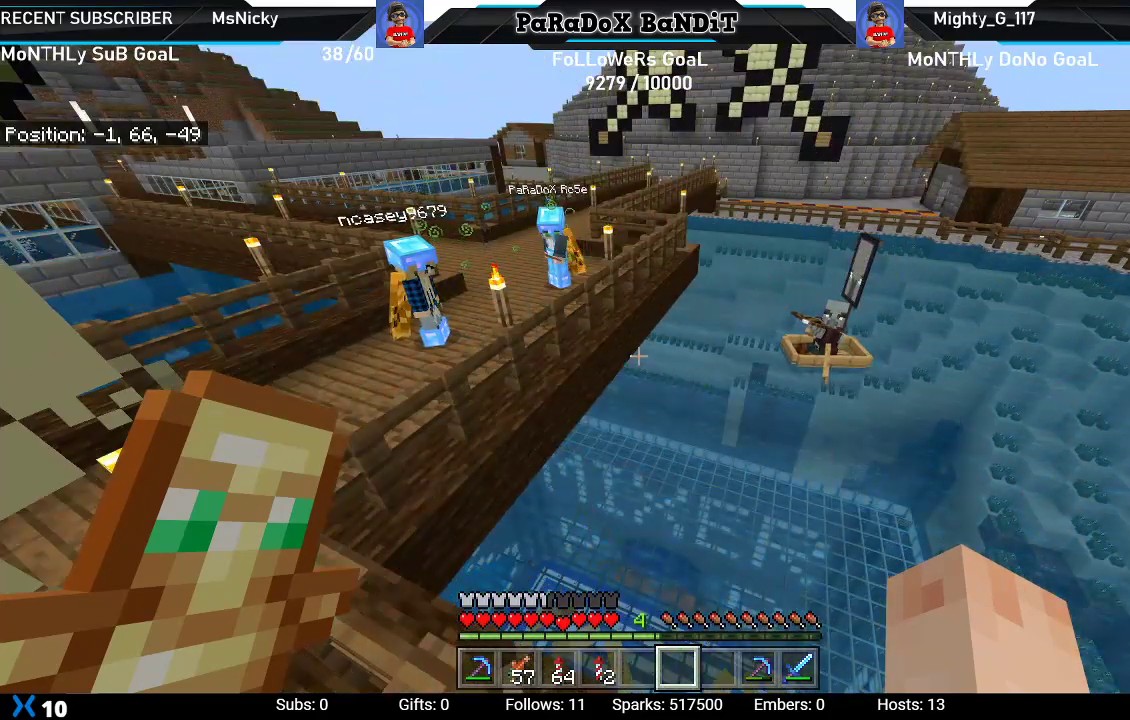
Gameplay with a controller (Xbox layout); each line is a JSON object with the inputs held at the frame after it. "events" lists button and stick changes between this image and that frame as [ms after this image, input, new state], when the widget could be followed in between.
{"buttons": [], "left_stick": "center", "right_stick": "up-left", "events": [[433, "right_stick", "up-left"]]}
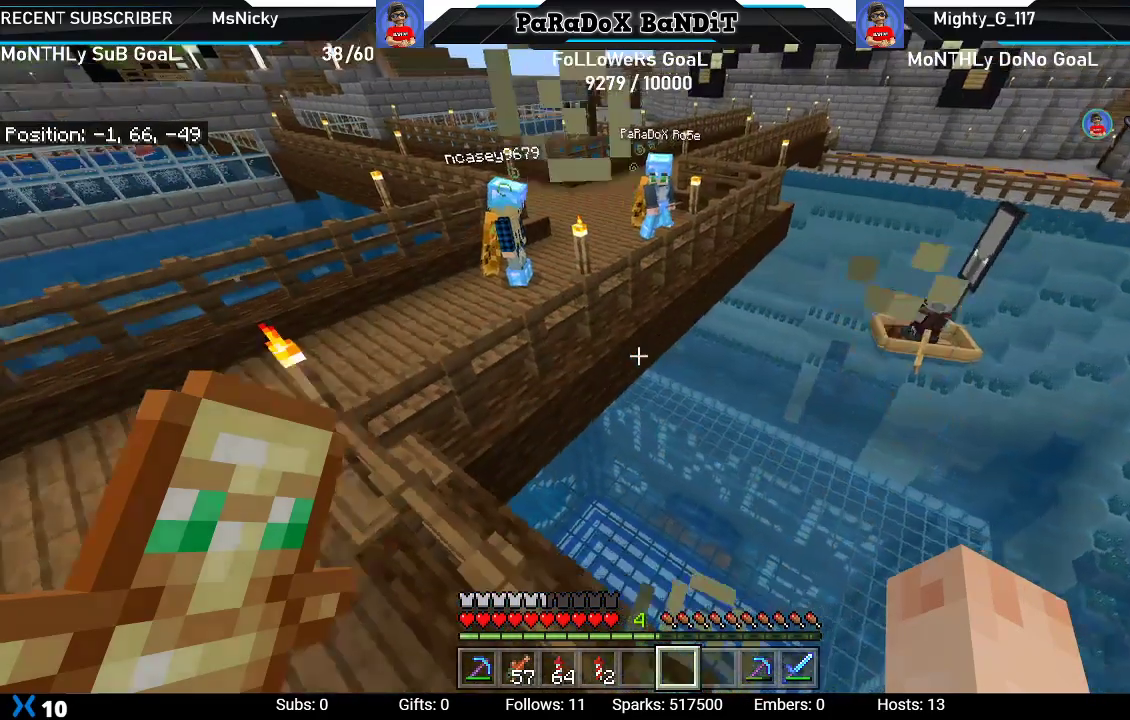
{"buttons": [], "left_stick": "up", "right_stick": "down-right", "events": [[100, "left_stick", "up-left"], [200, "right_stick", "center"], [483, "right_stick", "down-right"], [500, "left_stick", "up"]]}
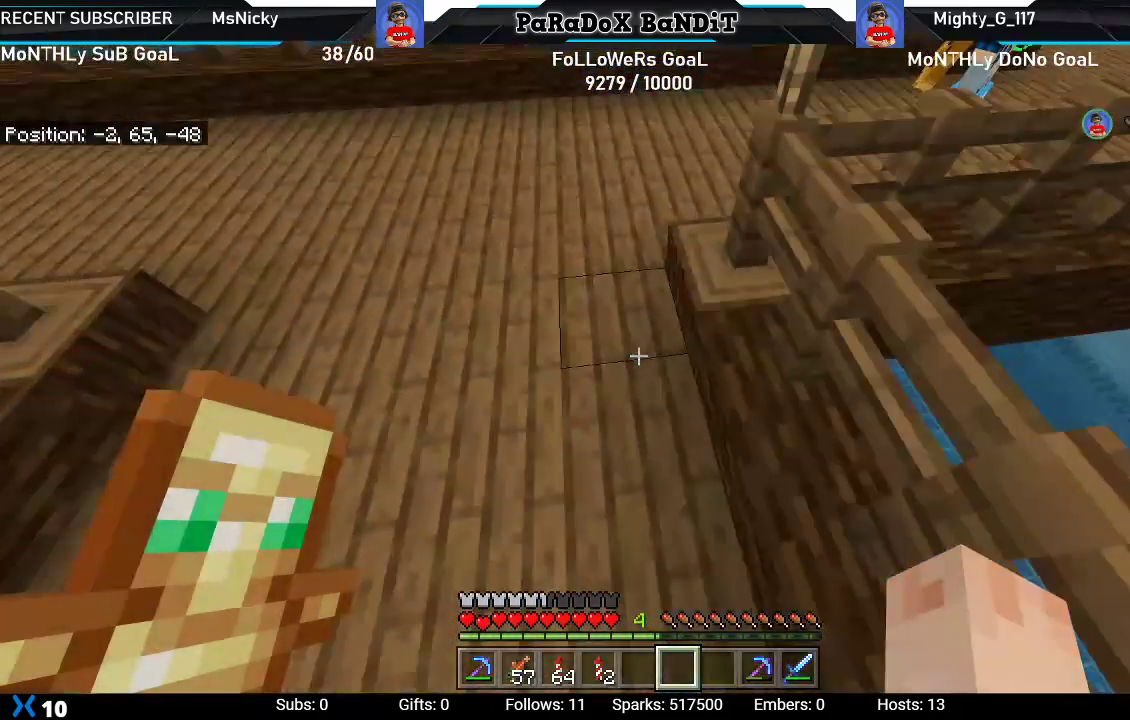
{"buttons": [], "left_stick": "up", "right_stick": "right", "events": [[217, "right_stick", "center"], [350, "right_stick", "right"]]}
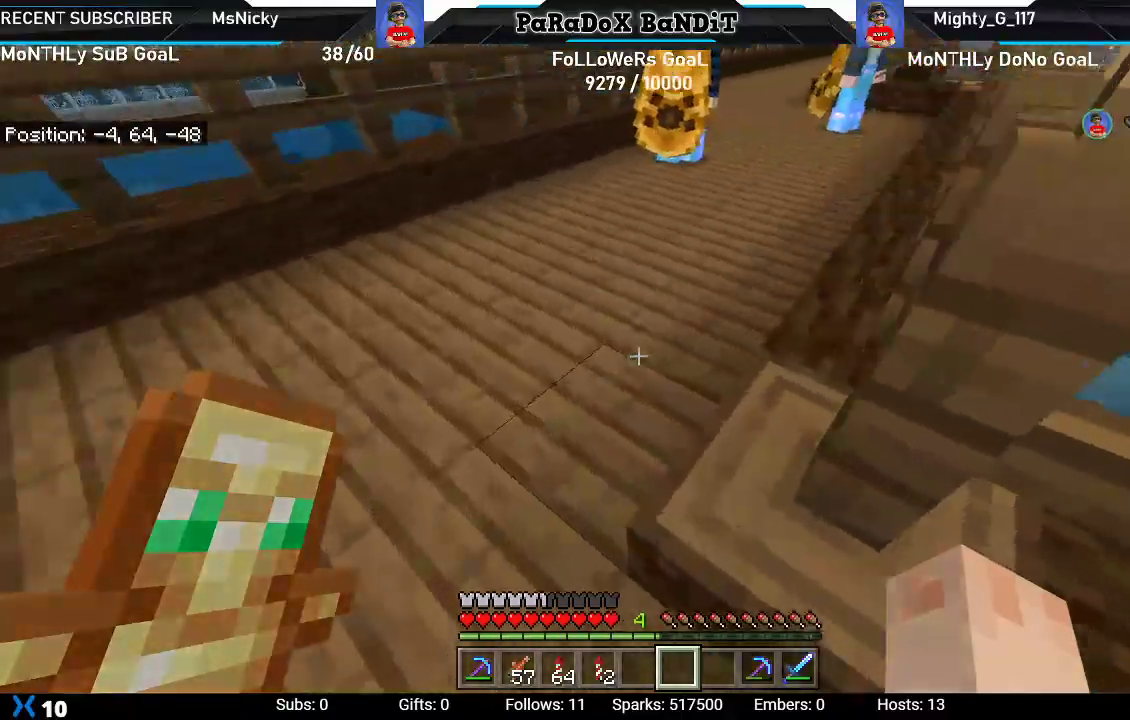
{"buttons": [], "left_stick": "up", "right_stick": "down", "events": [[383, "right_stick", "center"], [467, "right_stick", "down"]]}
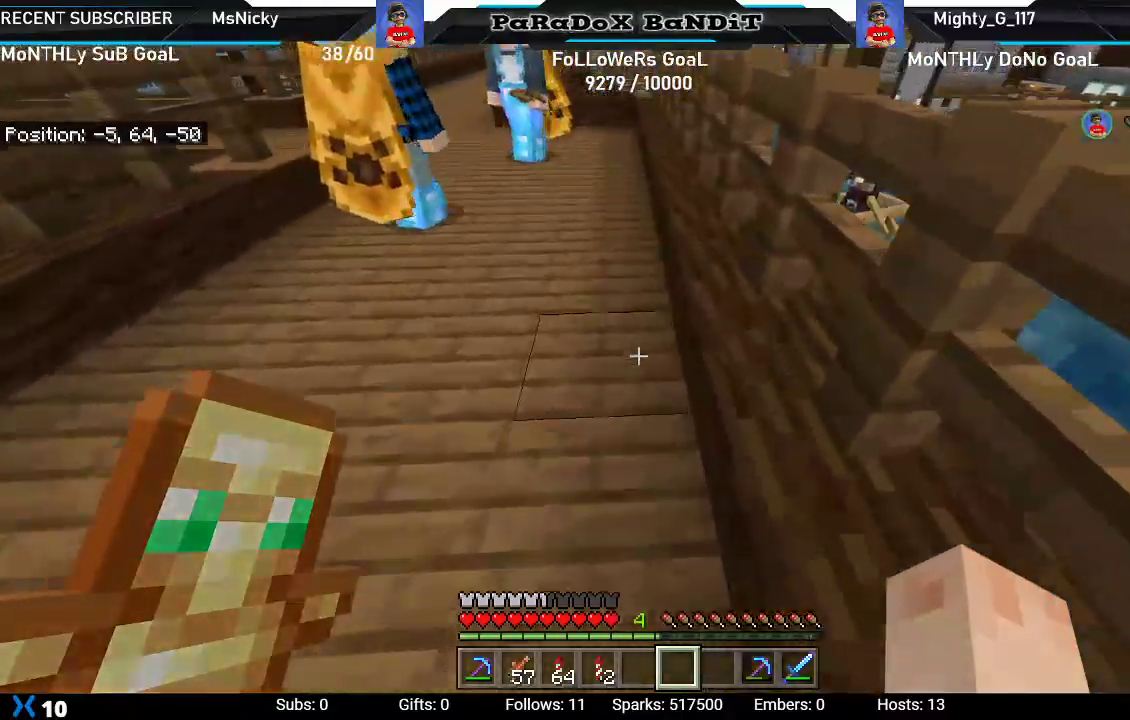
{"buttons": [], "left_stick": "up", "right_stick": "down", "events": []}
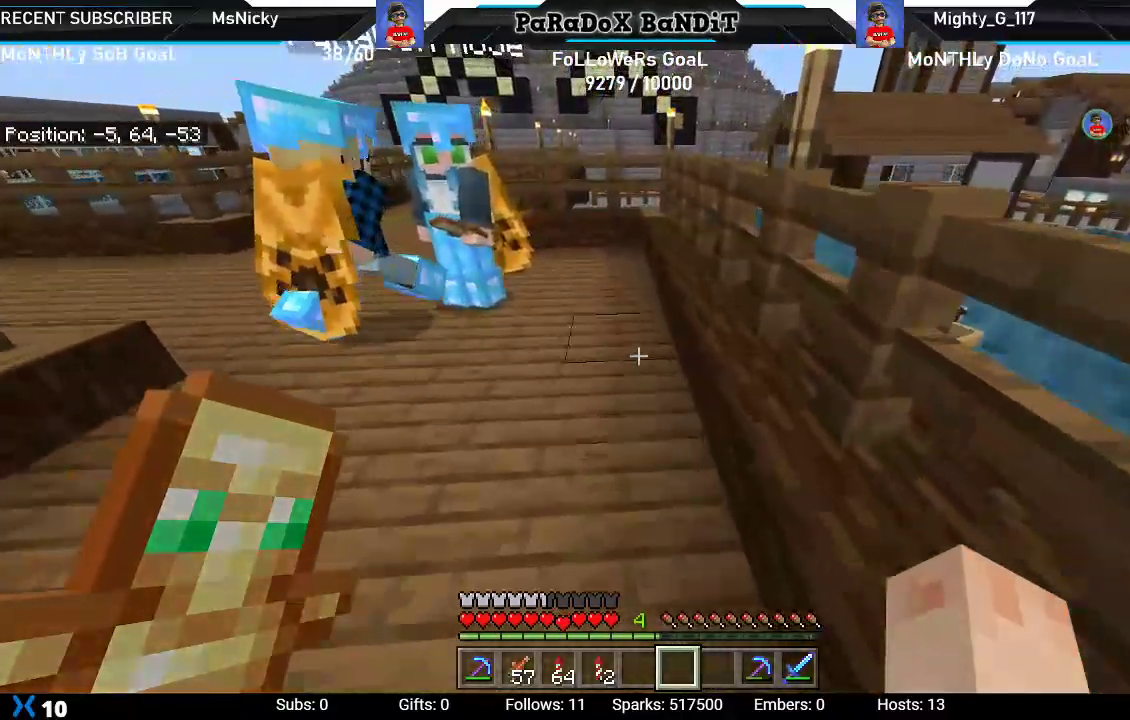
{"buttons": [], "left_stick": "up", "right_stick": "right", "events": [[500, "right_stick", "right"]]}
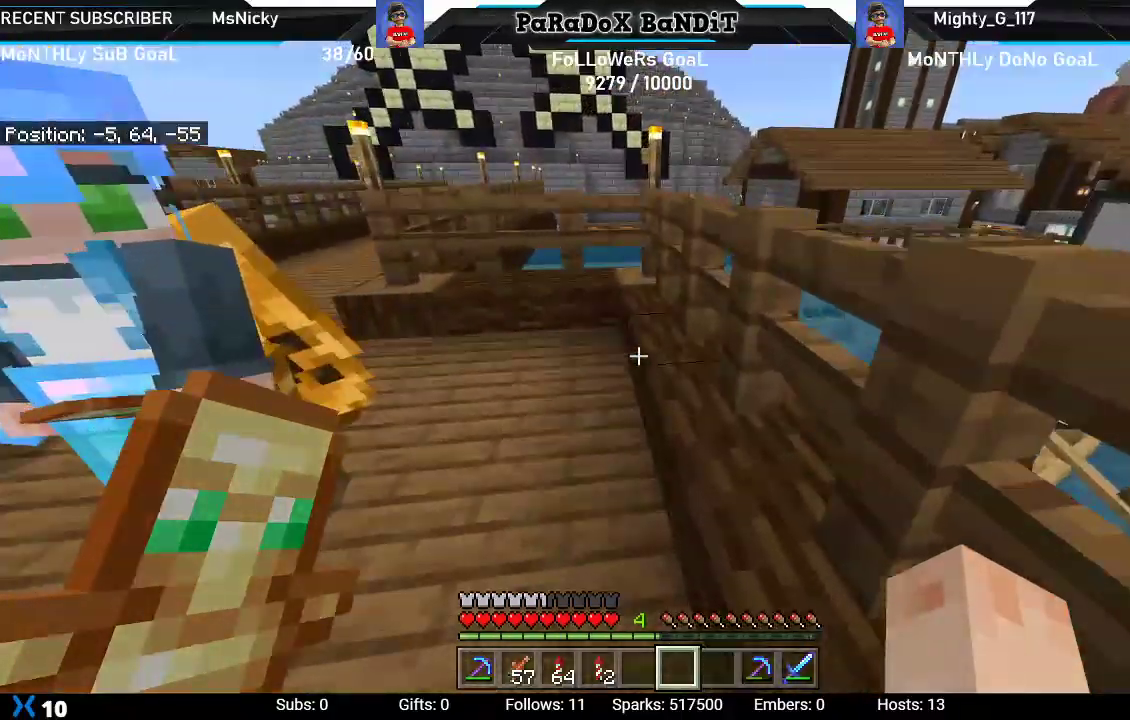
{"buttons": [], "left_stick": "down-left", "right_stick": "right", "events": [[200, "left_stick", "up-left"], [450, "left_stick", "down-left"]]}
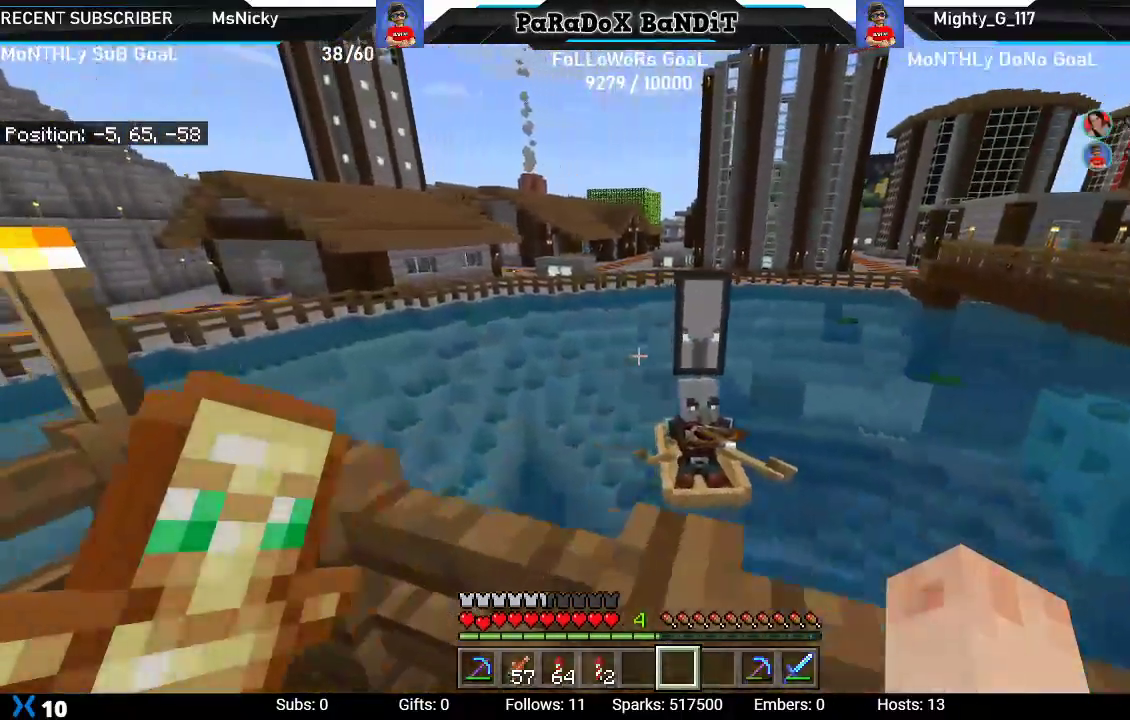
{"buttons": [], "left_stick": "up", "right_stick": "center", "events": [[150, "left_stick", "center"], [183, "right_stick", "center"], [350, "left_stick", "up"]]}
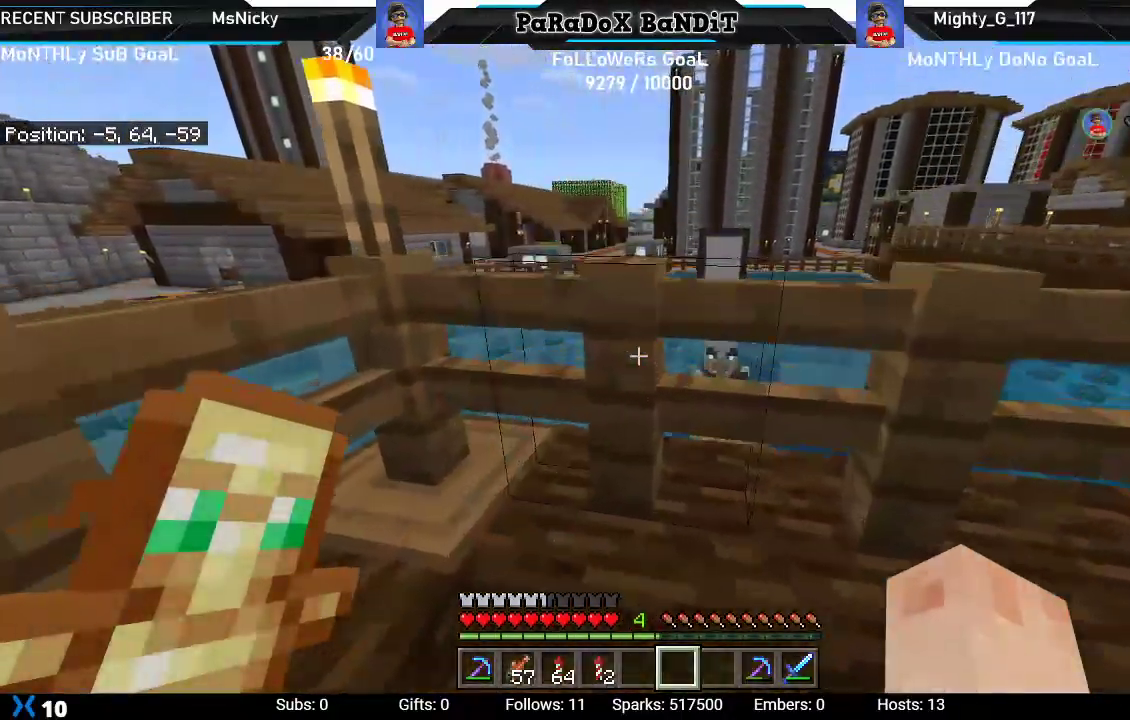
{"buttons": [], "left_stick": "up-left", "right_stick": "center", "events": [[133, "right_stick", "right"], [283, "right_stick", "center"], [433, "left_stick", "up-left"]]}
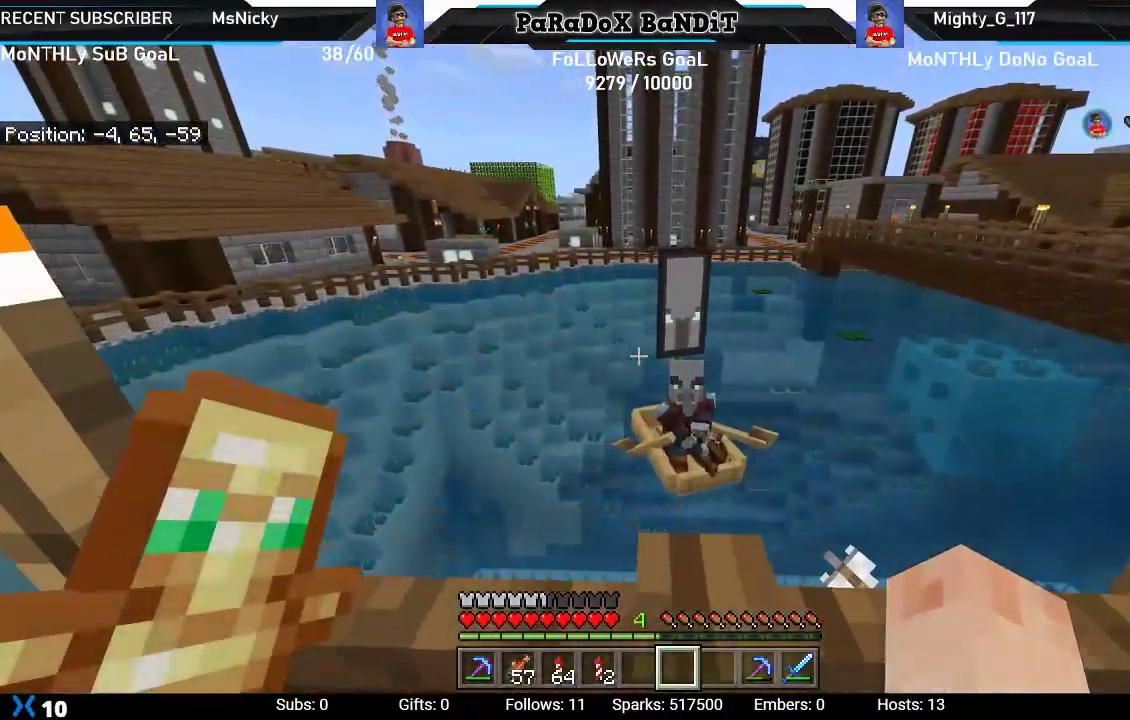
{"buttons": [], "left_stick": "right", "right_stick": "center", "events": [[150, "left_stick", "center"], [483, "left_stick", "right"]]}
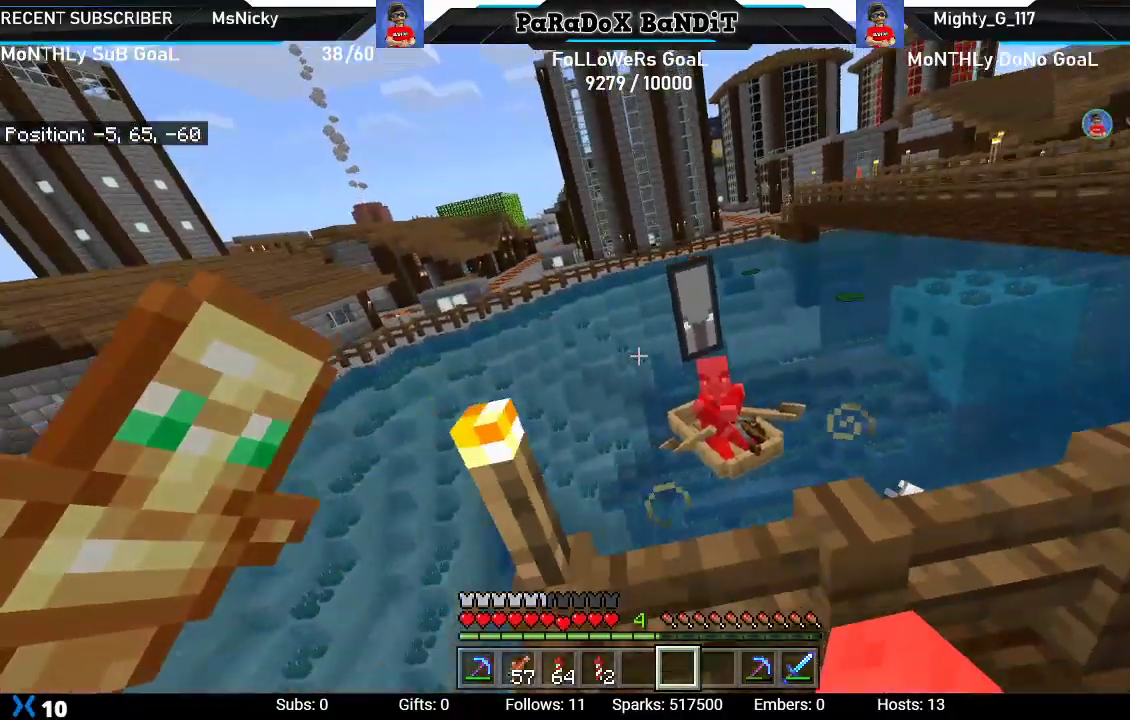
{"buttons": [], "left_stick": "up", "right_stick": "center", "events": [[250, "left_stick", "center"], [450, "left_stick", "up"]]}
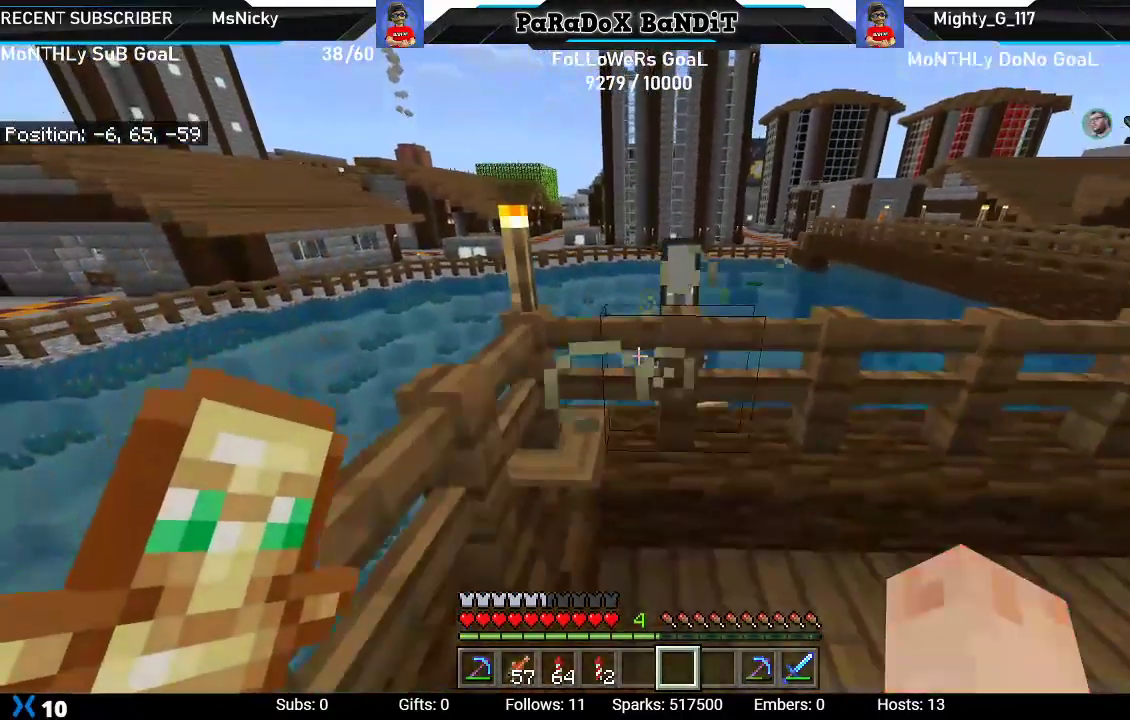
{"buttons": [], "left_stick": "up-right", "right_stick": "center", "events": [[367, "left_stick", "up-right"]]}
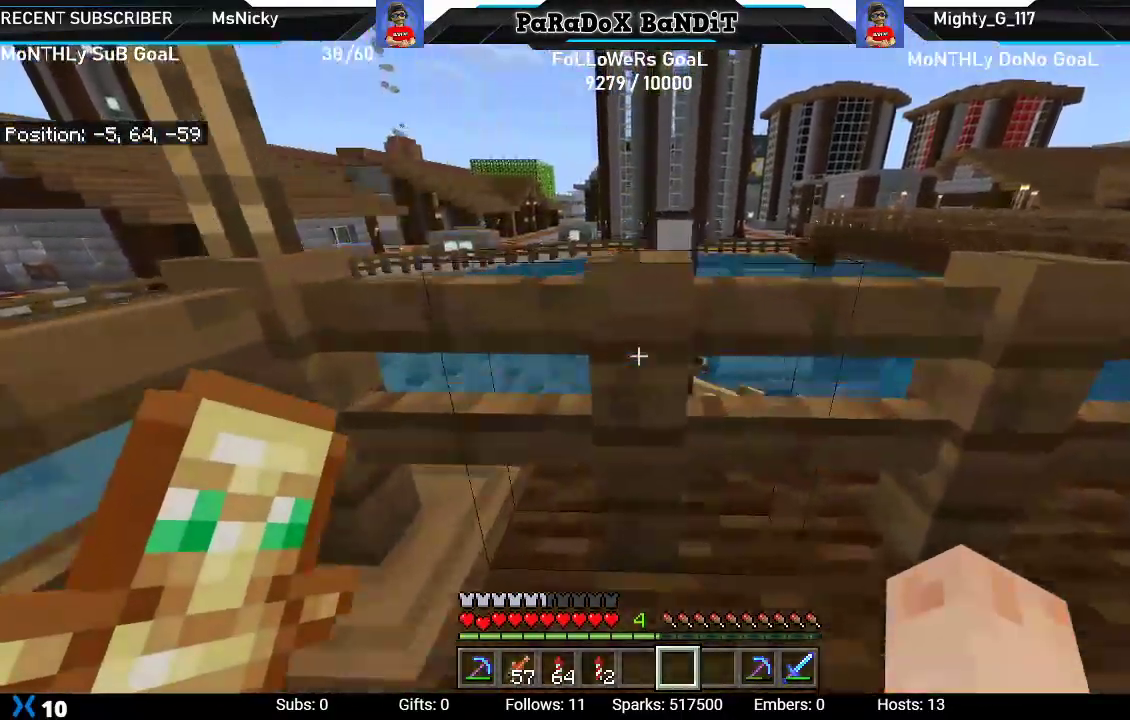
{"buttons": [], "left_stick": "down", "right_stick": "center", "events": [[100, "left_stick", "right"], [200, "left_stick", "down-right"], [417, "left_stick", "down"]]}
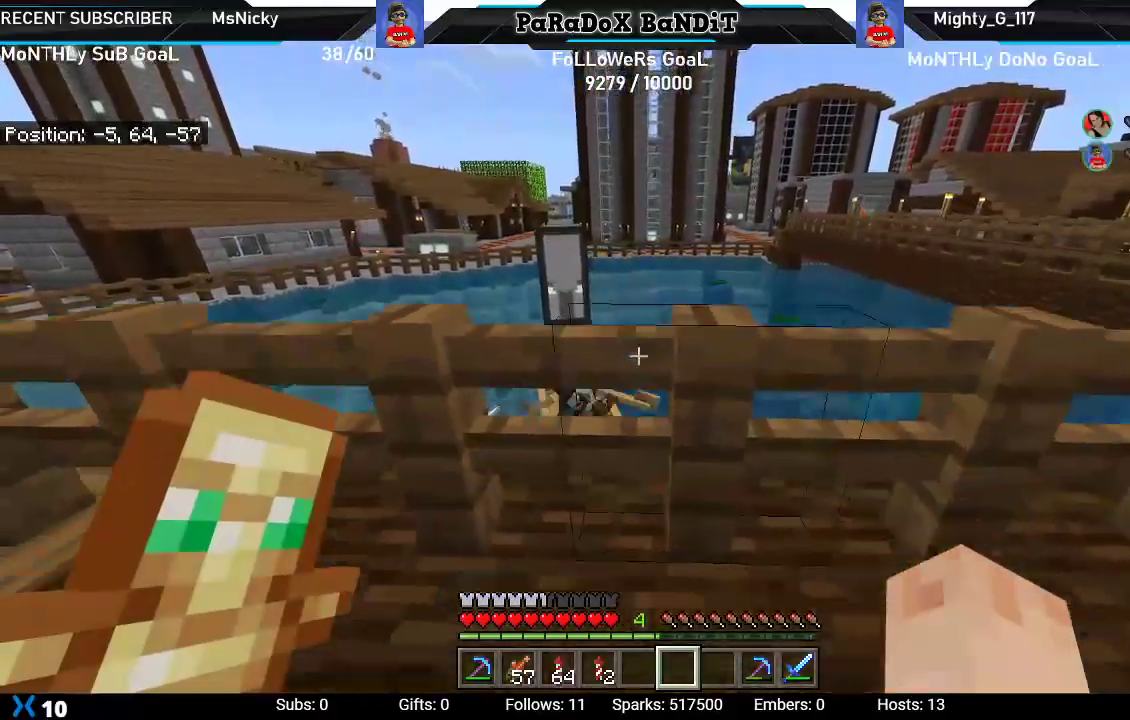
{"buttons": [], "left_stick": "down-right", "right_stick": "center", "events": [[383, "left_stick", "down-right"]]}
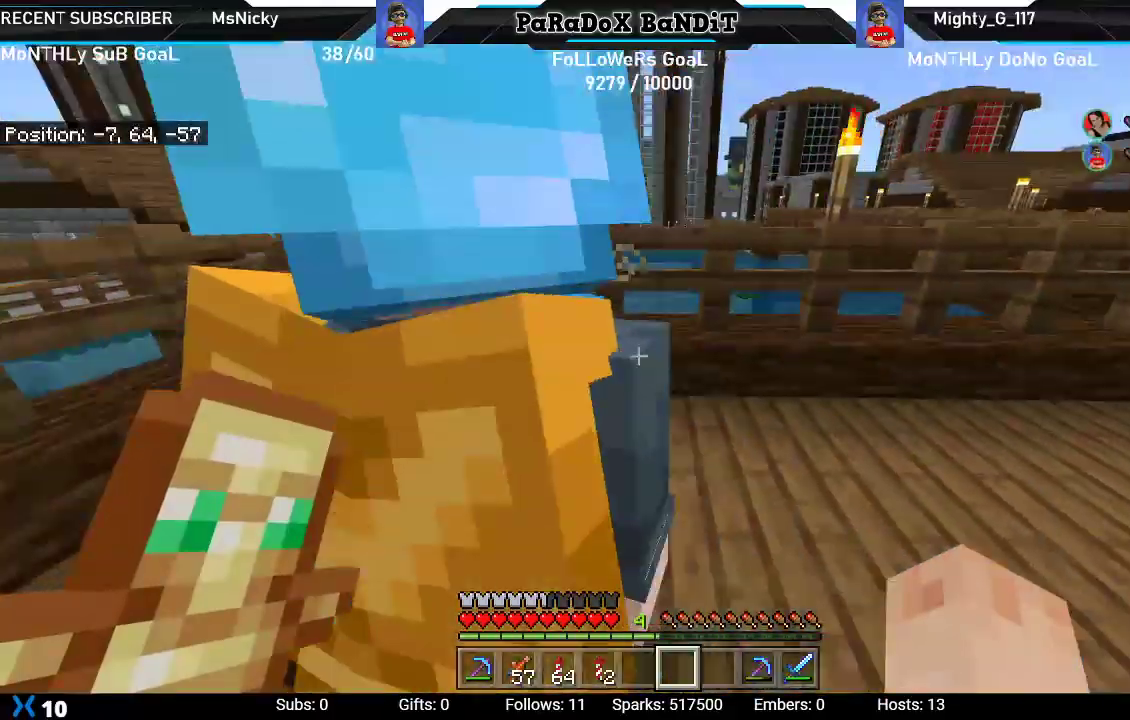
{"buttons": [], "left_stick": "right", "right_stick": "left", "events": [[333, "right_stick", "left"], [500, "left_stick", "right"]]}
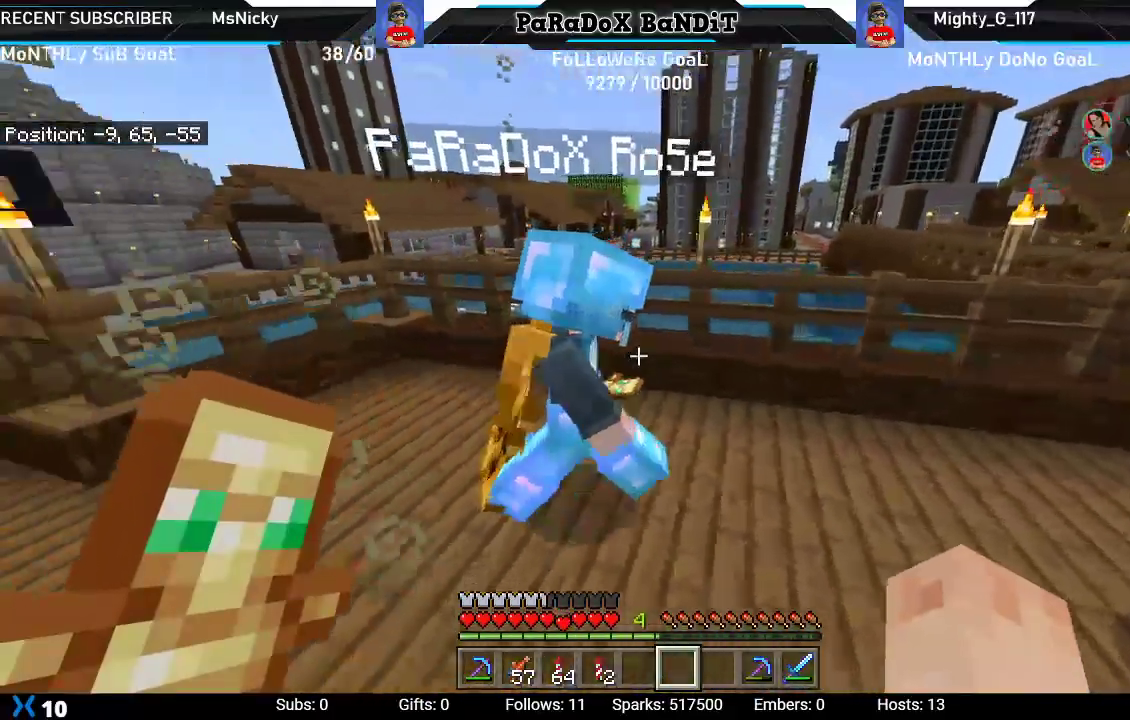
{"buttons": [], "left_stick": "right", "right_stick": "center", "events": [[67, "right_stick", "center"]]}
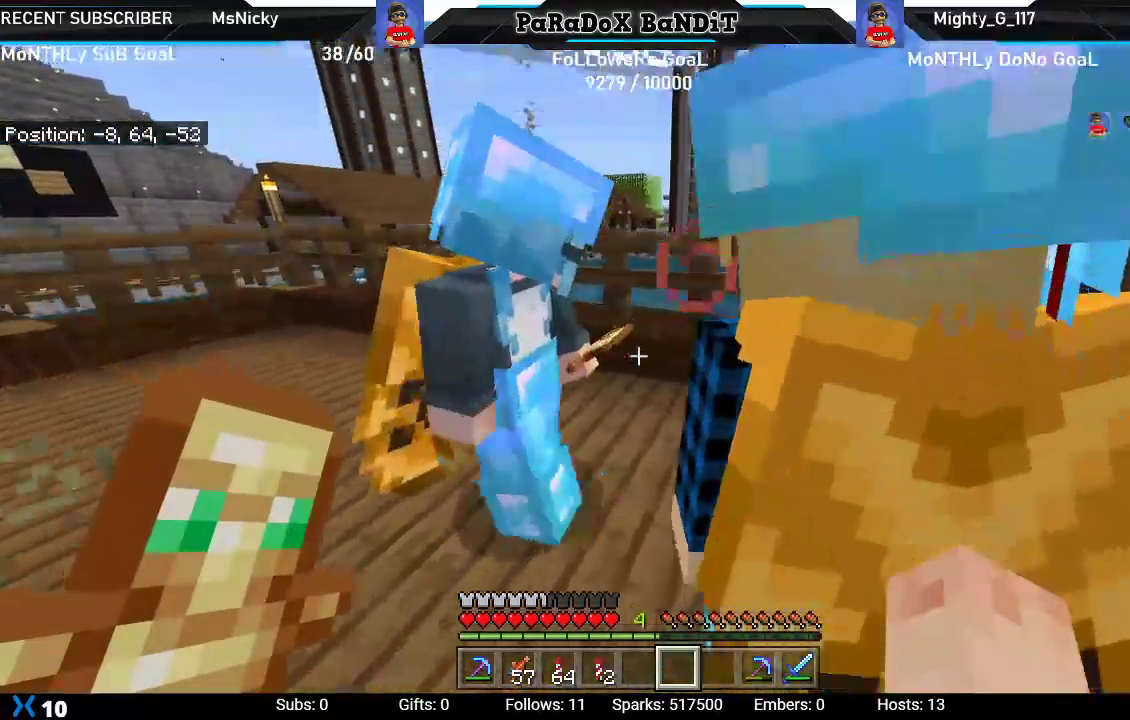
{"buttons": [], "left_stick": "right", "right_stick": "center", "events": []}
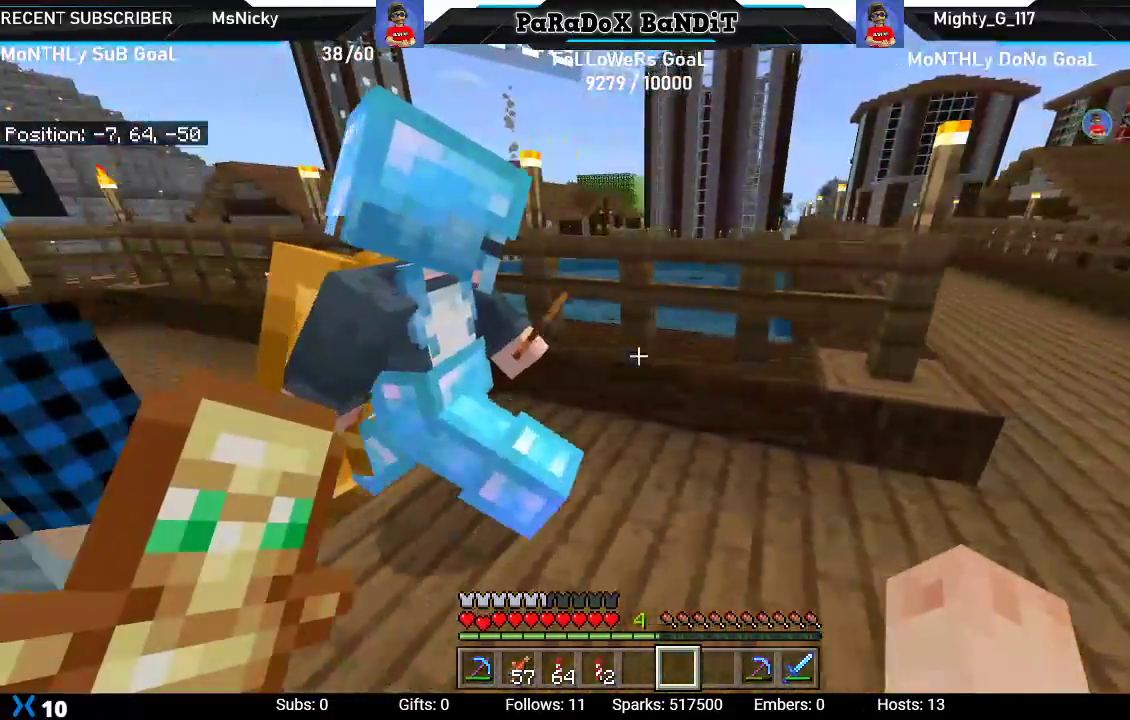
{"buttons": [], "left_stick": "right", "right_stick": "left", "events": [[250, "right_stick", "left"]]}
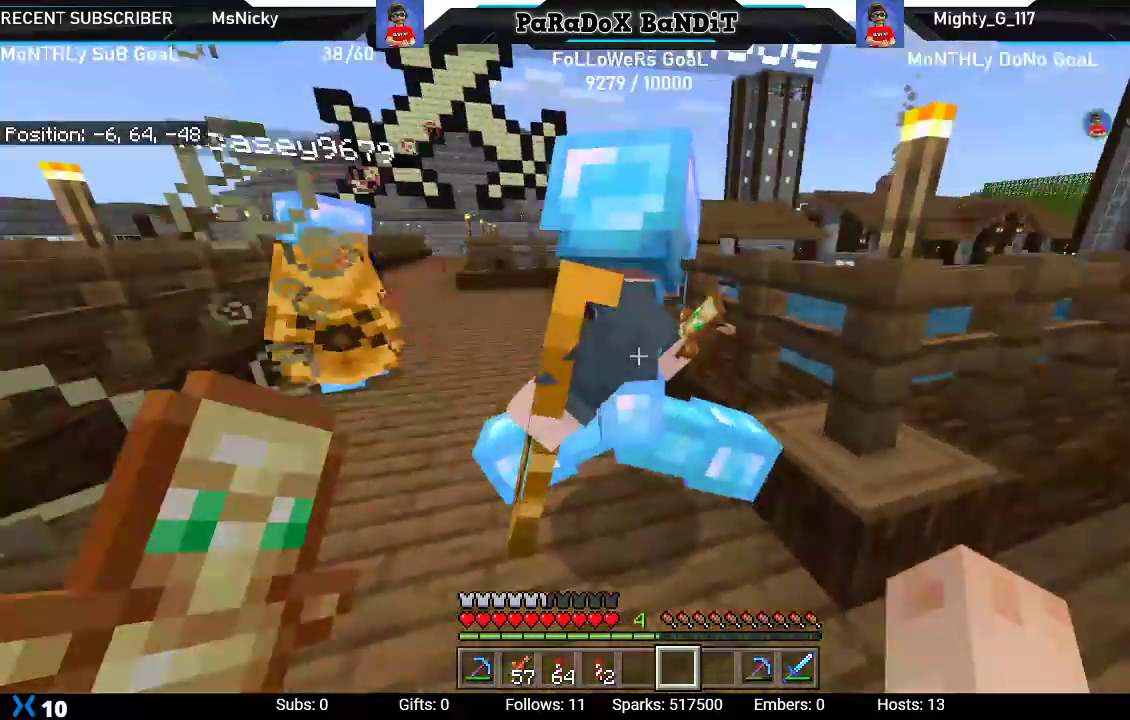
{"buttons": [], "left_stick": "up-right", "right_stick": "center", "events": [[67, "right_stick", "center"], [417, "left_stick", "up-right"]]}
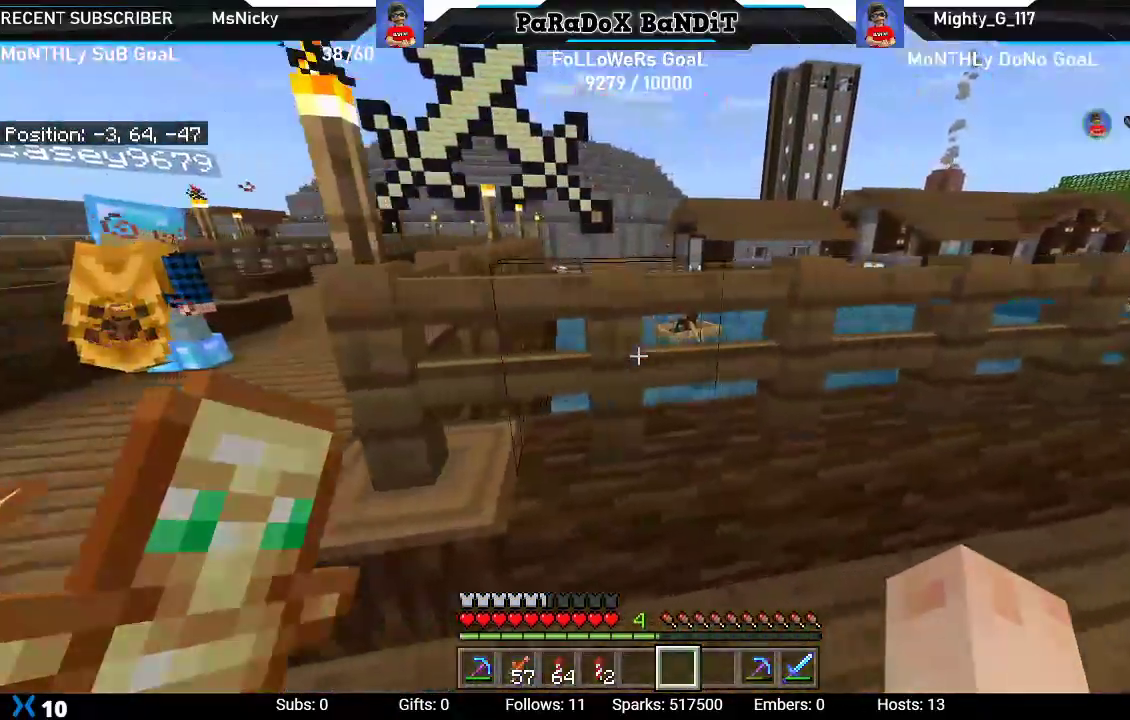
{"buttons": [], "left_stick": "up-right", "right_stick": "center", "events": []}
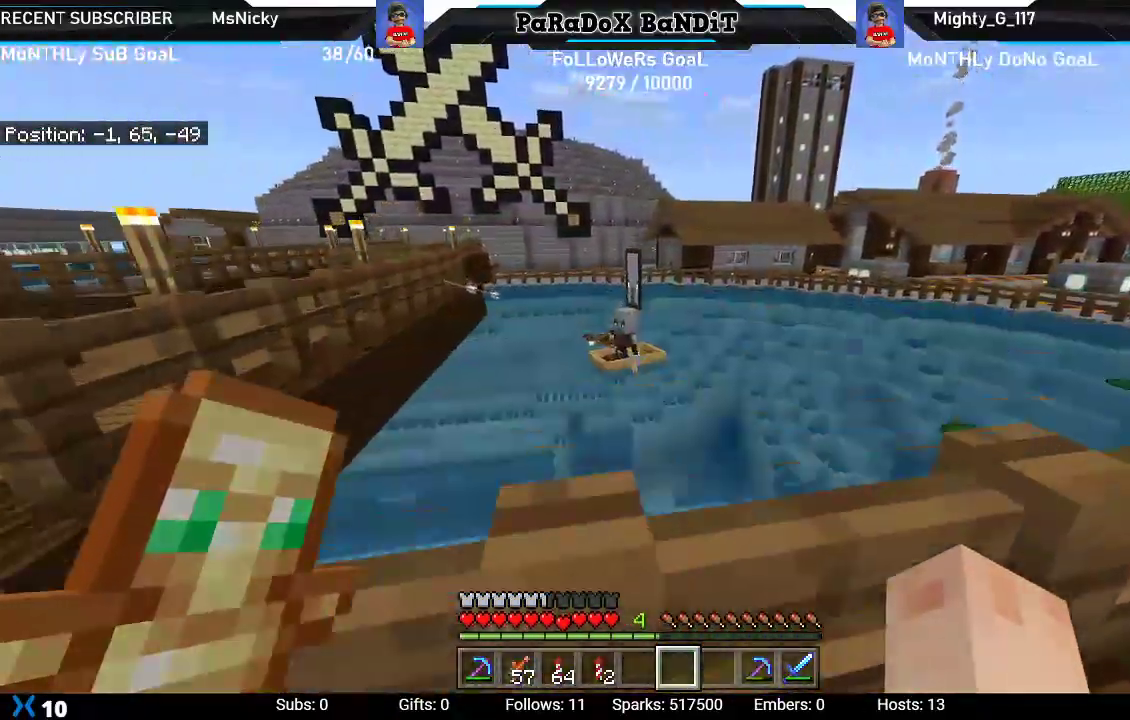
{"buttons": [], "left_stick": "center", "right_stick": "left", "events": [[217, "right_stick", "left"], [250, "left_stick", "center"]]}
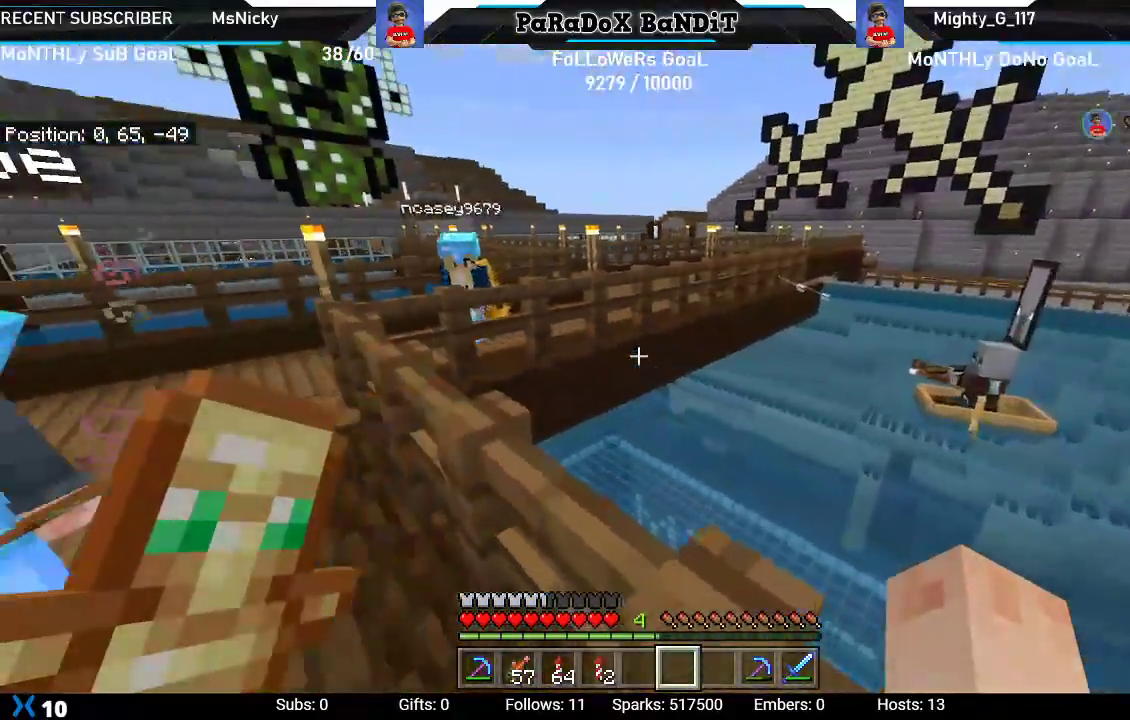
{"buttons": [], "left_stick": "center", "right_stick": "center", "events": [[17, "right_stick", "center"]]}
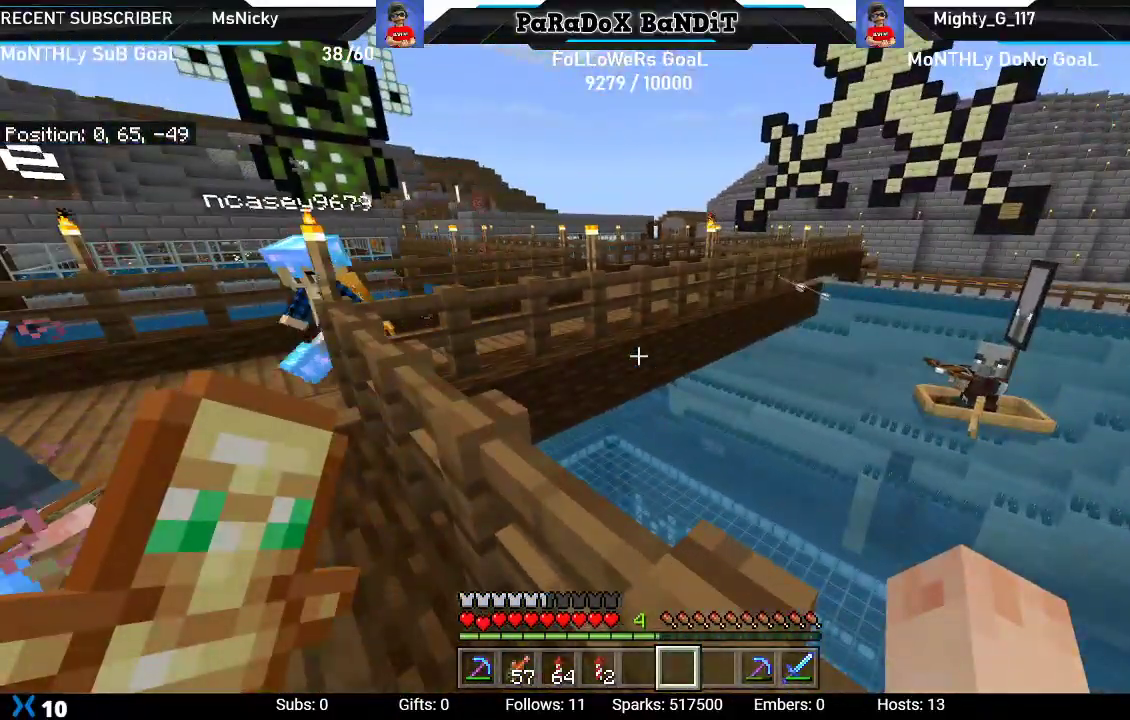
{"buttons": [], "left_stick": "center", "right_stick": "up-left", "events": [[83, "right_stick", "left"], [367, "right_stick", "up-left"]]}
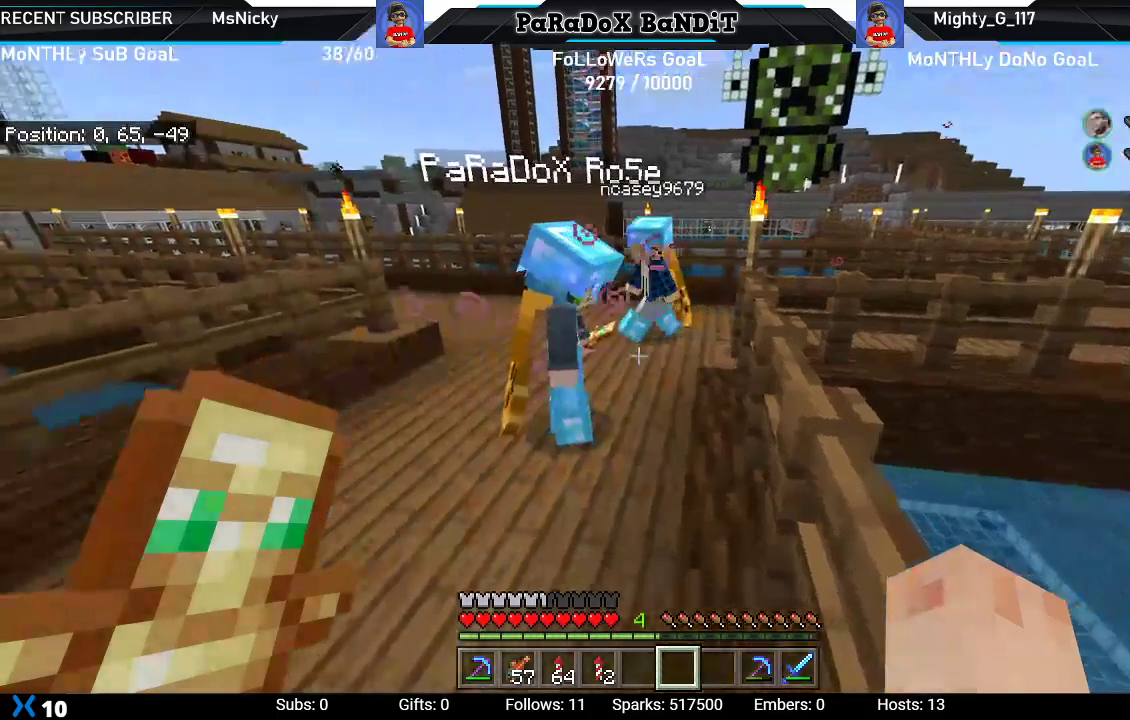
{"buttons": [], "left_stick": "center", "right_stick": "up-left", "events": [[17, "right_stick", "center"], [450, "right_stick", "up-left"]]}
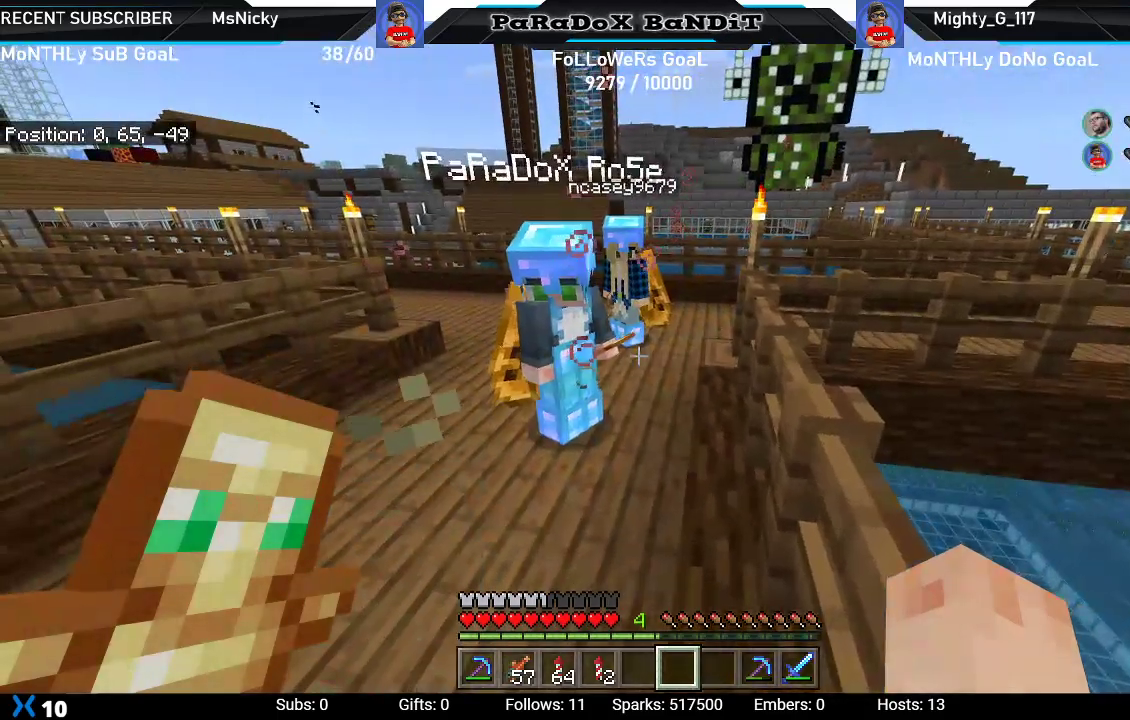
{"buttons": [], "left_stick": "center", "right_stick": "center", "events": [[300, "right_stick", "center"]]}
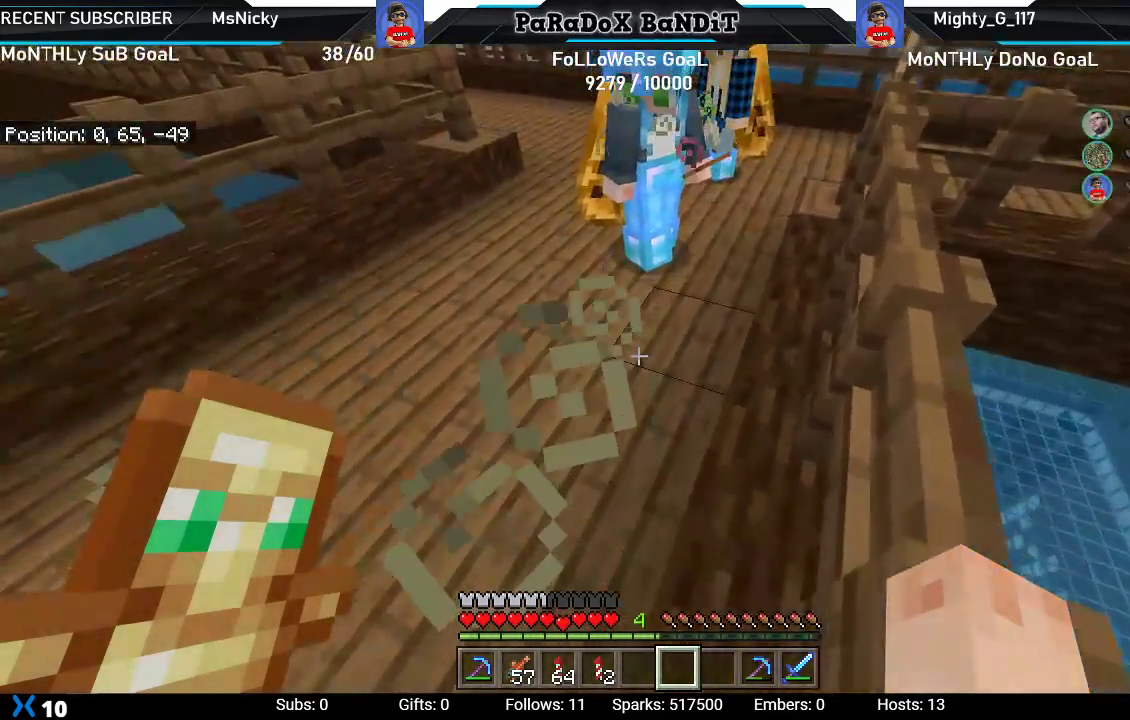
{"buttons": [], "left_stick": "center", "right_stick": "center", "events": []}
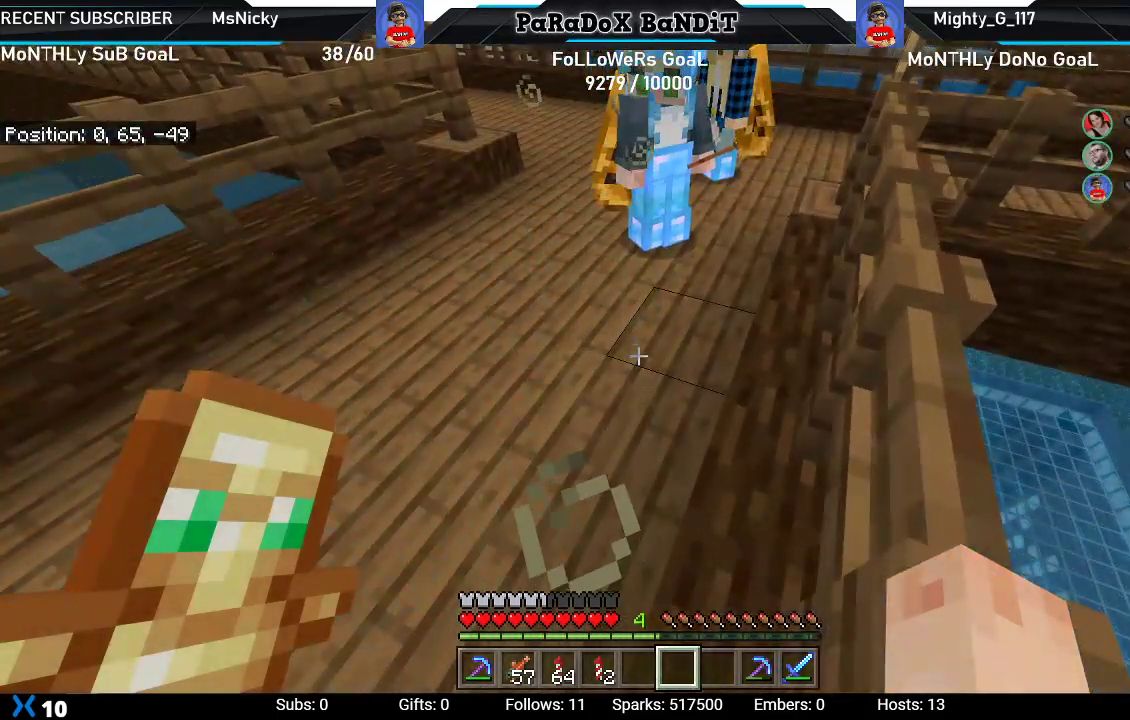
{"buttons": [], "left_stick": "center", "right_stick": "center", "events": []}